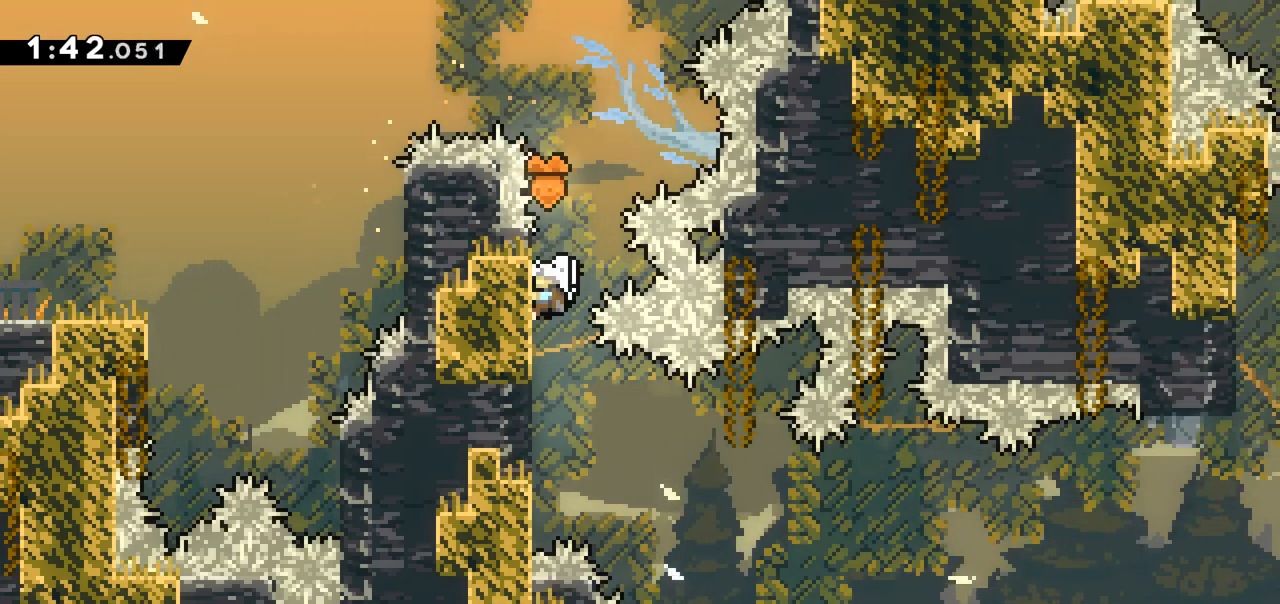
Gameplay with keyboard; each line is a JSON object with the keys held at the frame after it. "events" lists presses ("down") and releases ("up") of "dash", "demo", "down", "grab", "jump", "jump2", "left", "right" and "up" between this image and that frame as [ms after this image, input, new state], when the widget could be followed in between. No other keys are recorded. Mouse input is not recorded. Key names are as the overlay labels them; some are game actions (e.g. jump) rather than physical keys.
{"keys": ["down", "grab"], "events": []}
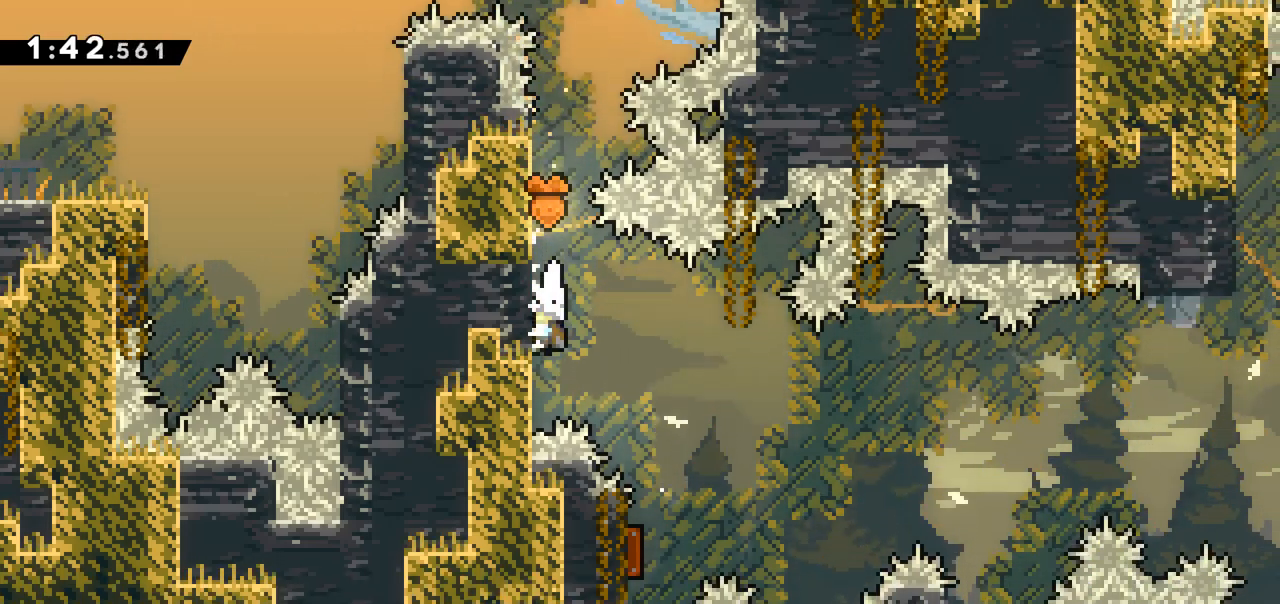
{"keys": ["down", "grab"], "events": [[33, "down", "up"], [467, "down", "down"]]}
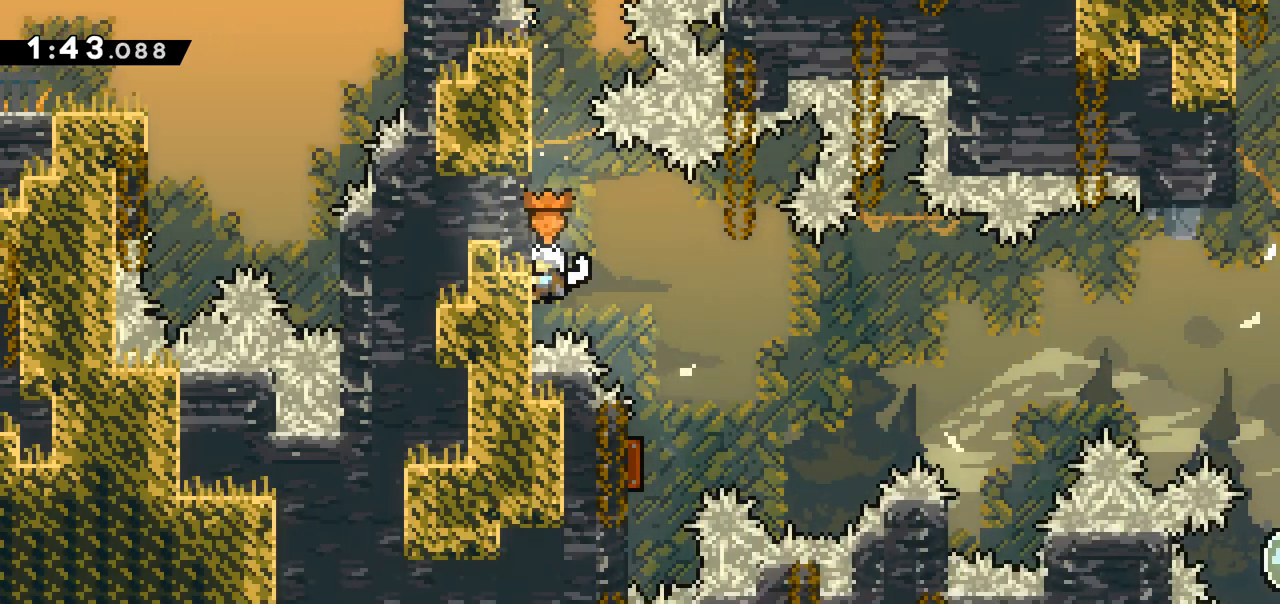
{"keys": ["grab", "right"], "events": [[17, "down", "up"], [300, "jump", "down"], [300, "right", "down"], [433, "jump", "up"]]}
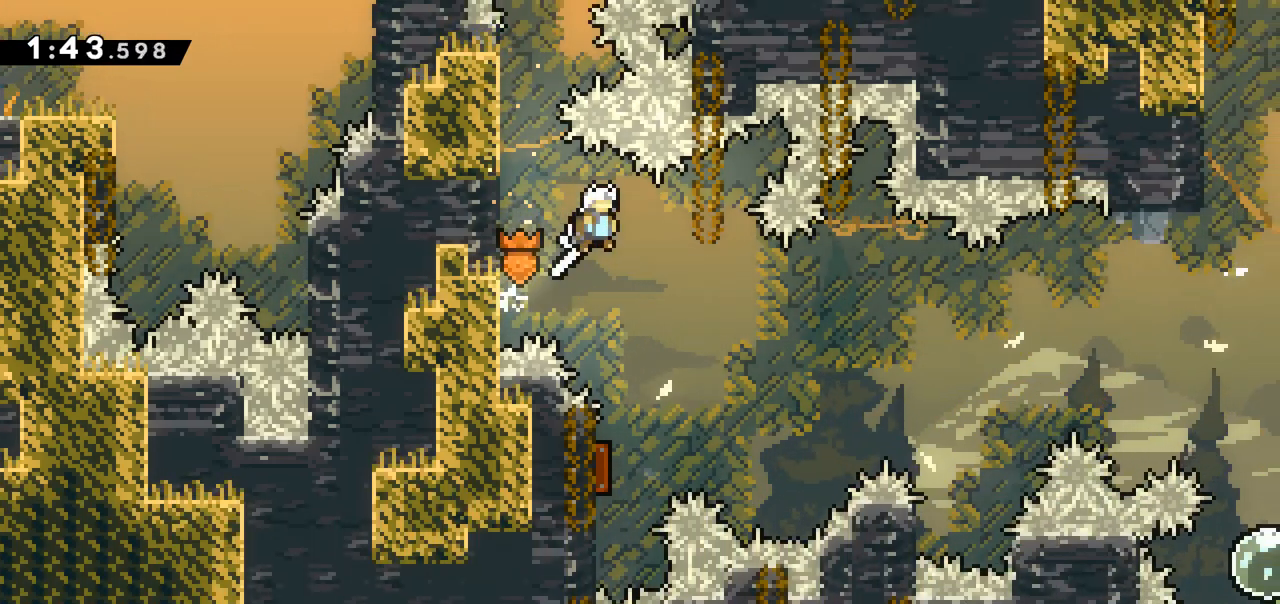
{"keys": ["grab", "right"], "events": [[67, "right", "up"], [300, "left", "down"], [500, "left", "up"], [500, "right", "down"]]}
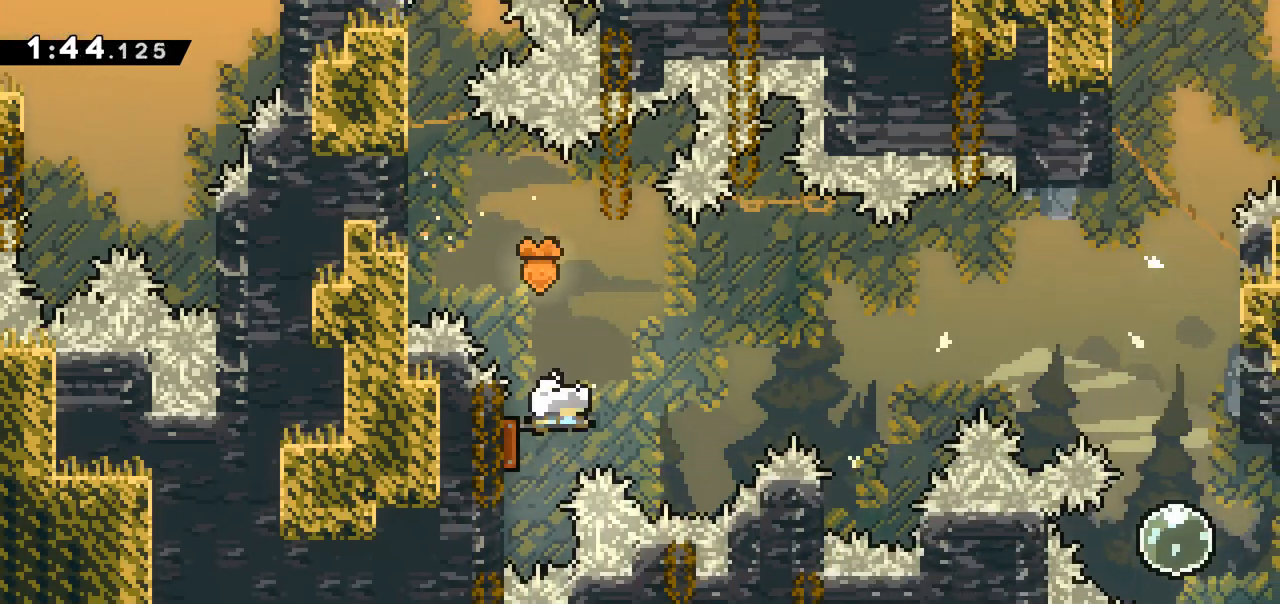
{"keys": ["right"], "events": [[367, "grab", "up"]]}
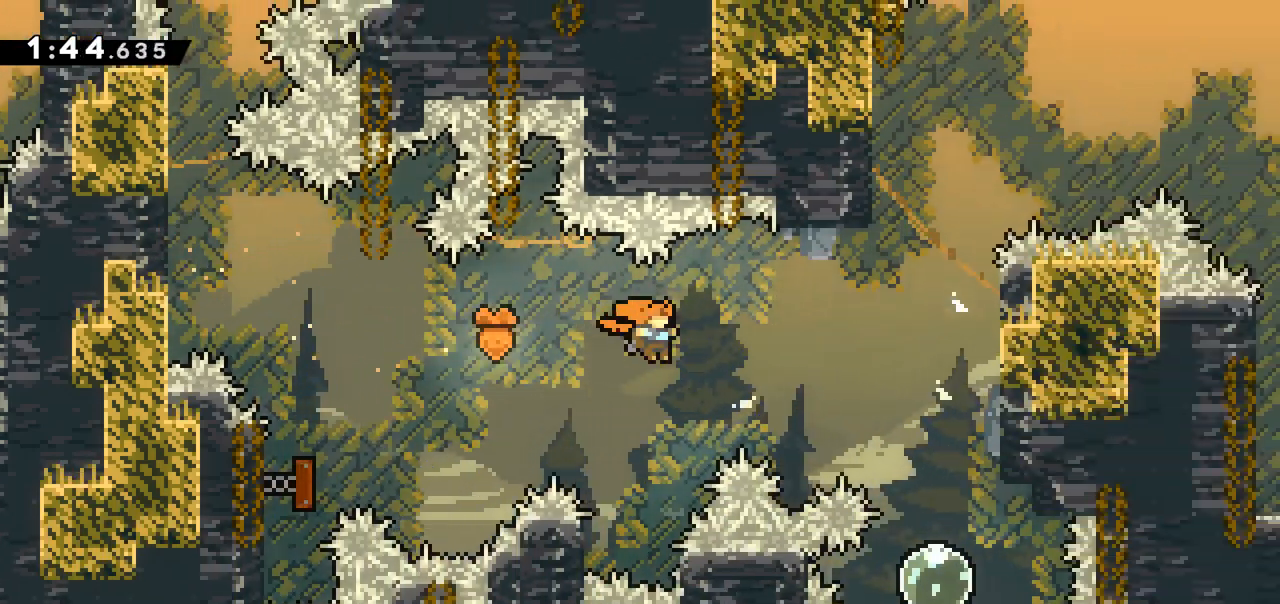
{"keys": [], "events": [[17, "dash", "down"], [100, "dash", "up"], [433, "right", "up"]]}
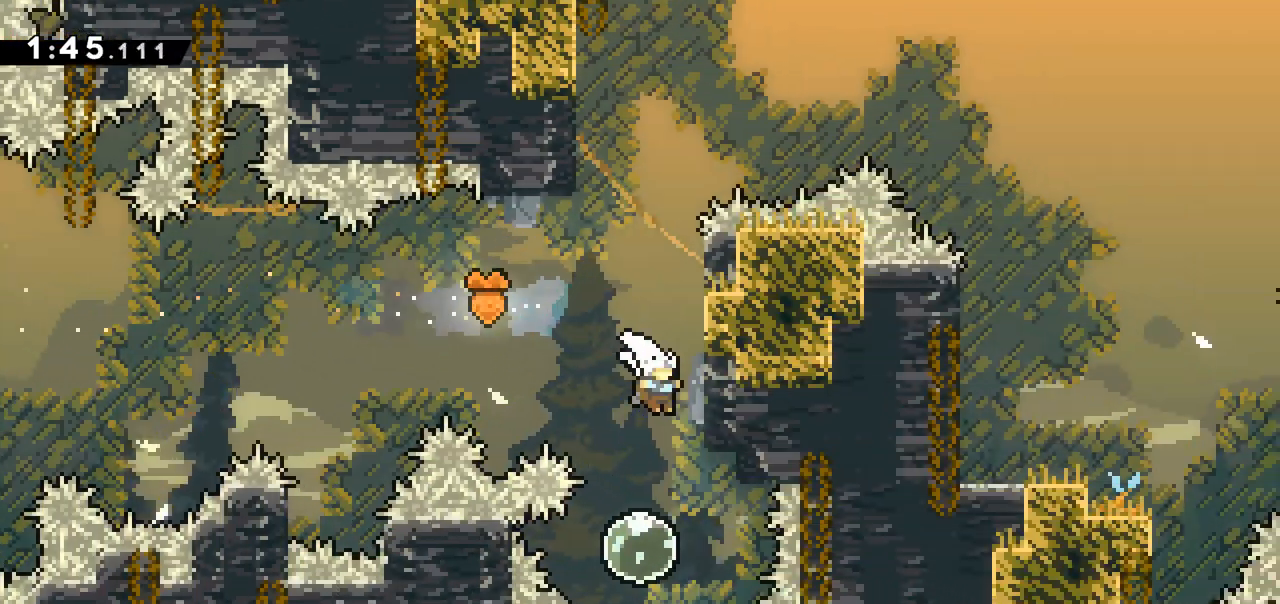
{"keys": ["grab", "right", "up"], "events": [[117, "dash", "down"], [117, "up", "down"], [300, "dash", "up"], [350, "grab", "down"], [350, "right", "down"]]}
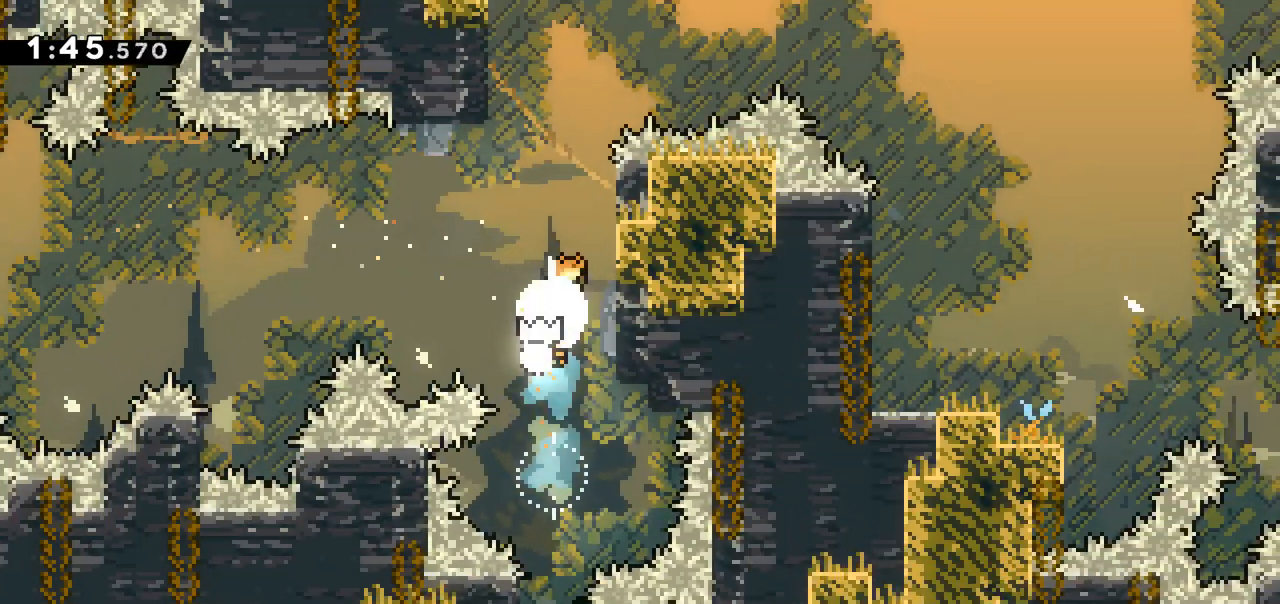
{"keys": ["grab", "up"], "events": [[133, "right", "up"]]}
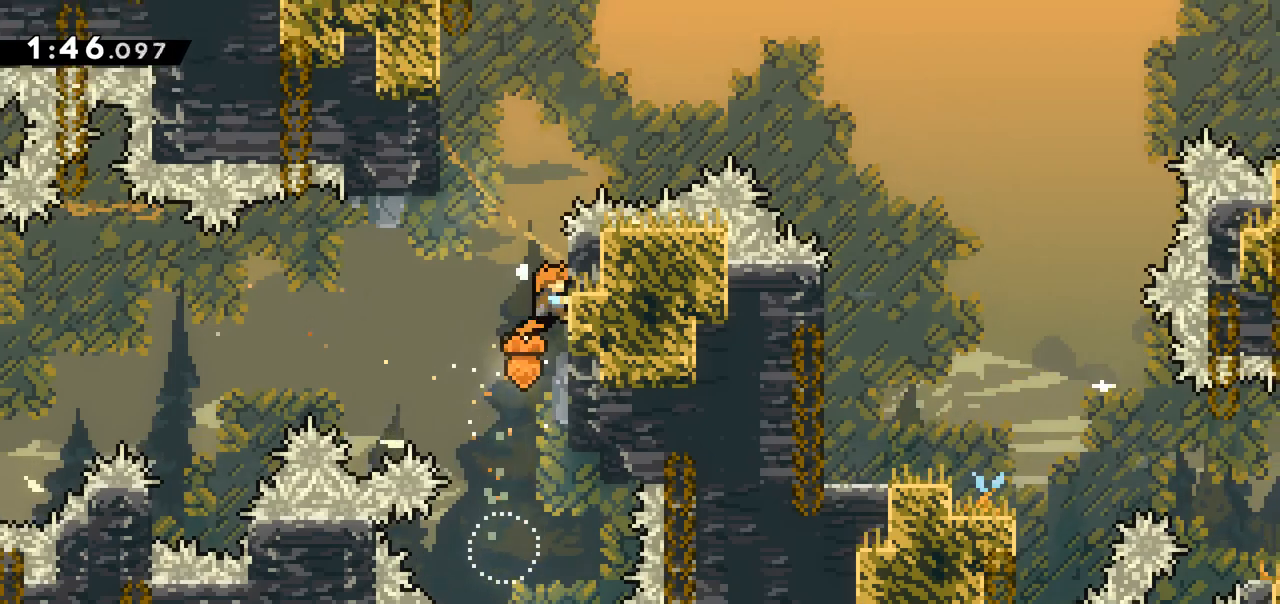
{"keys": ["grab", "jump", "left", "up"], "events": [[333, "jump", "down"], [333, "left", "down"]]}
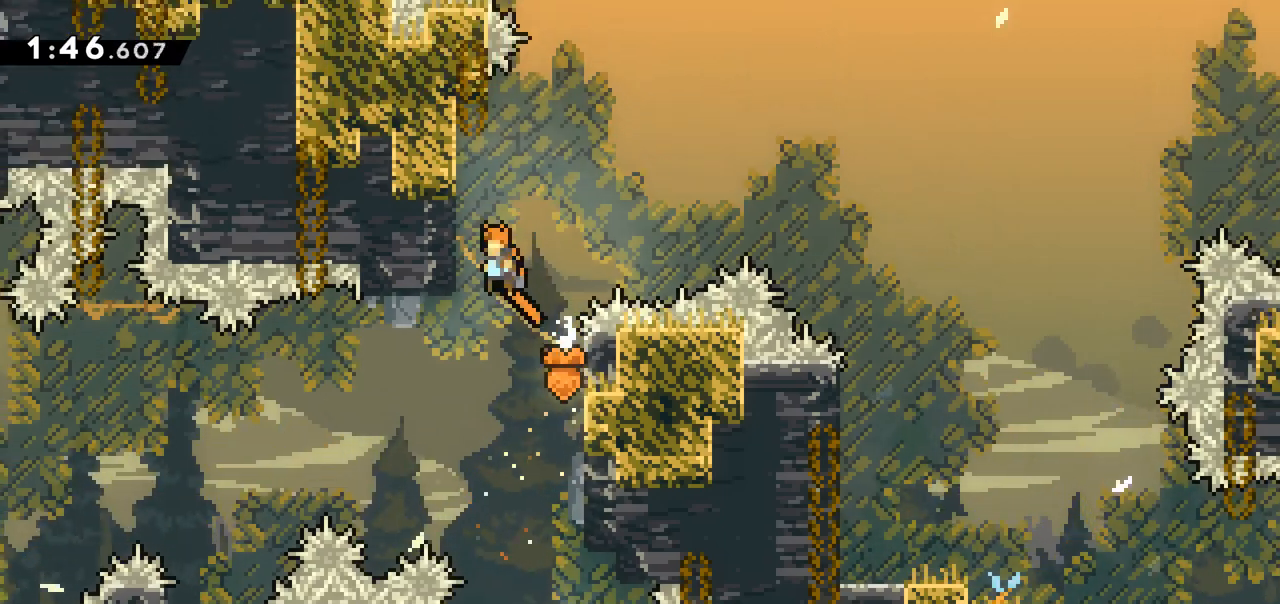
{"keys": ["grab", "jump", "up"], "events": [[33, "jump", "up"], [67, "left", "up"], [500, "jump", "down"]]}
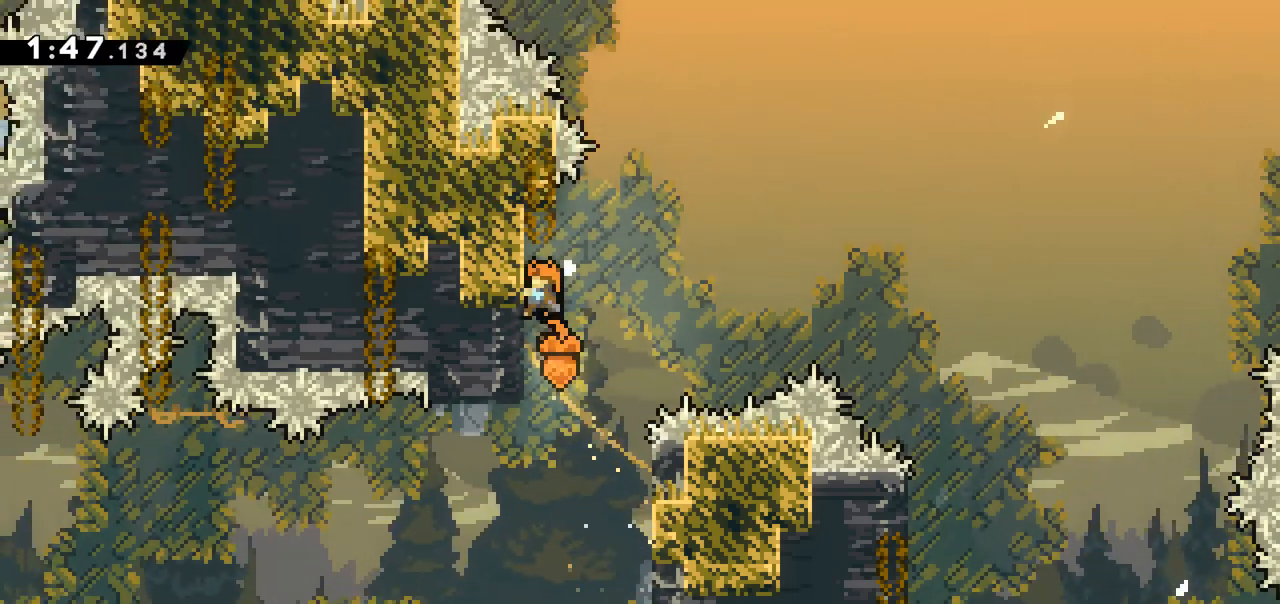
{"keys": ["dash", "right", "up"], "events": [[33, "right", "down"], [367, "dash", "down"], [367, "grab", "up"], [367, "jump", "up"]]}
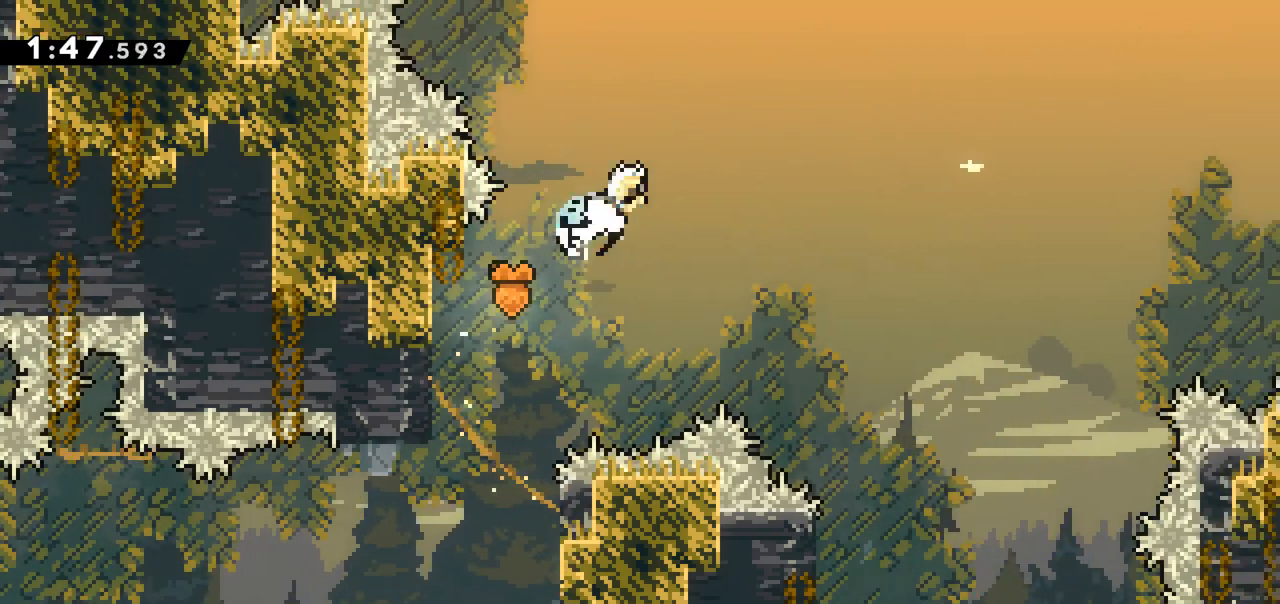
{"keys": ["right"], "events": [[17, "up", "up"], [50, "dash", "up"]]}
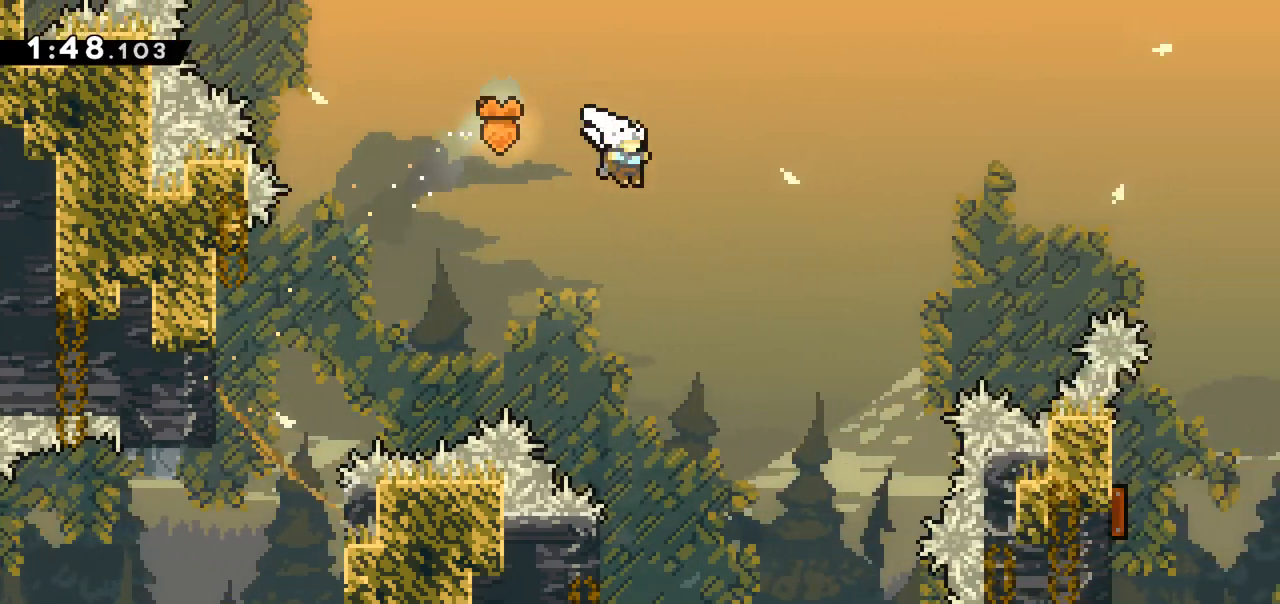
{"keys": [], "events": [[33, "right", "up"]]}
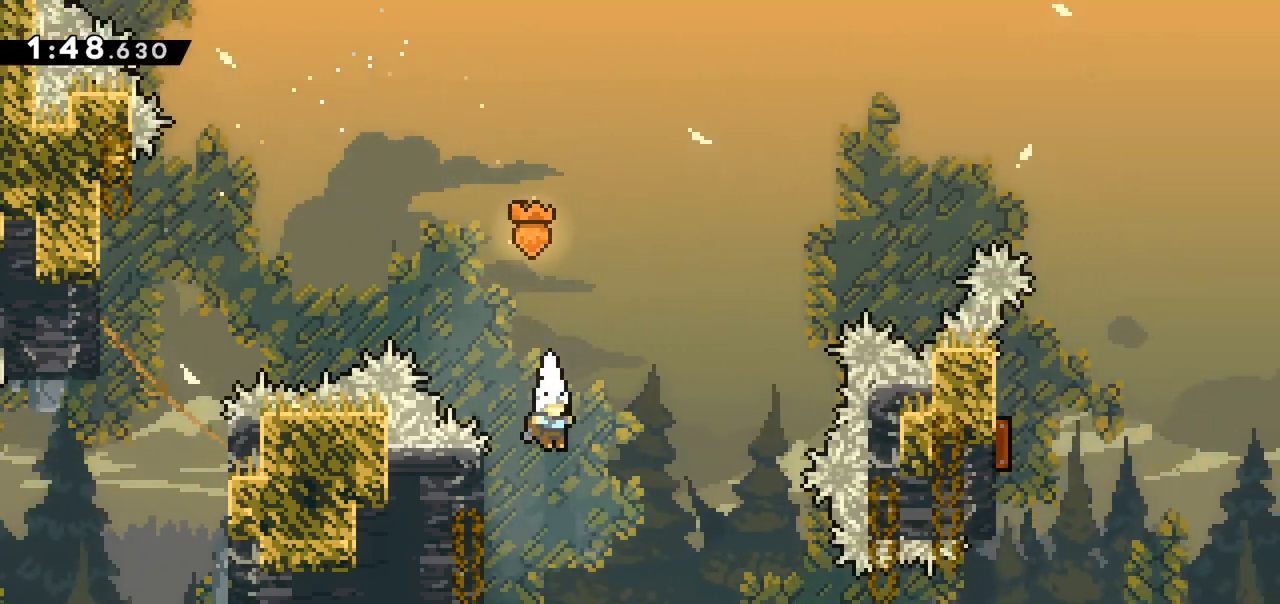
{"keys": ["right"], "events": [[417, "right", "down"]]}
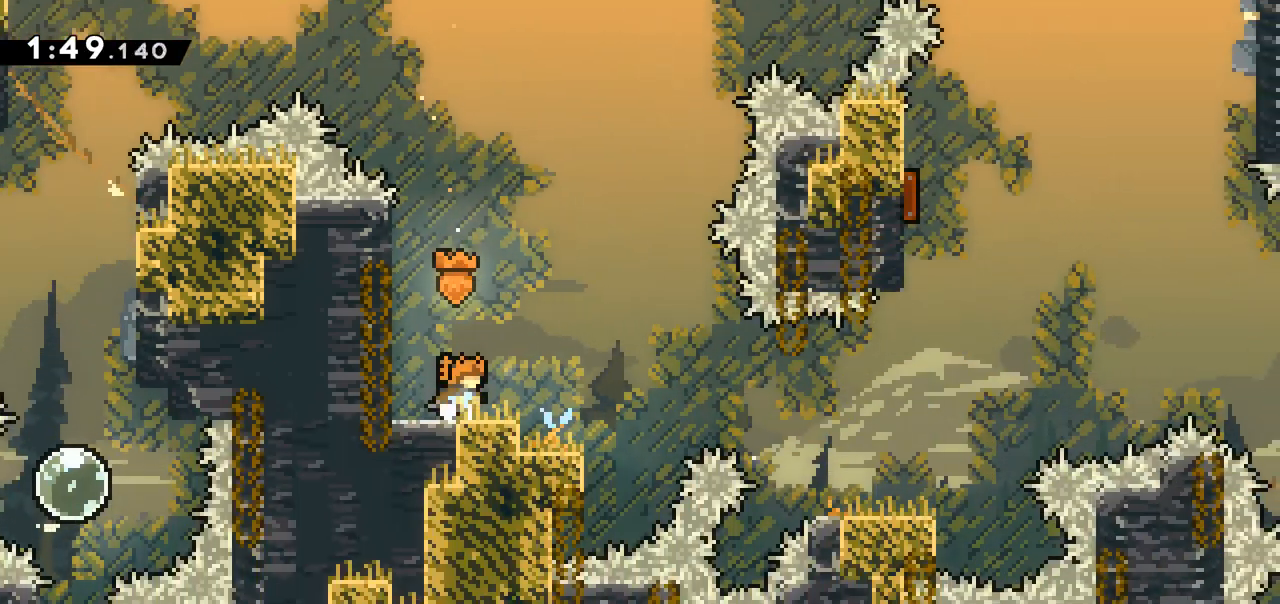
{"keys": [], "events": [[150, "right", "up"]]}
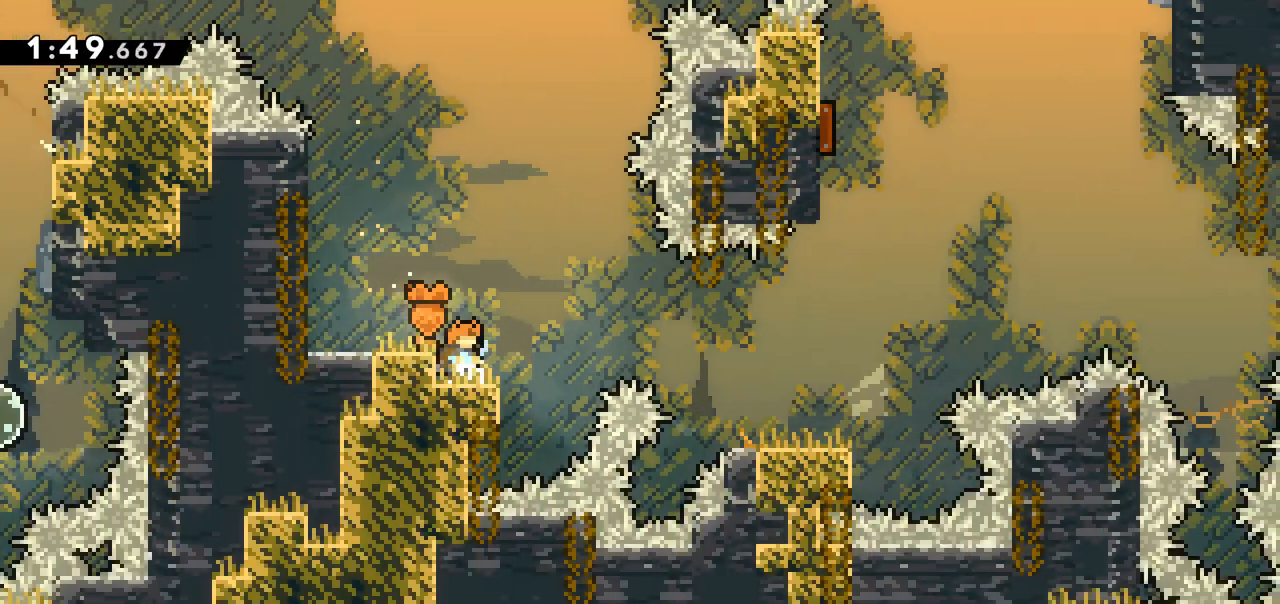
{"keys": ["right"], "events": [[33, "jump", "down"], [33, "right", "down"], [167, "dash", "down"], [167, "jump", "up"], [317, "dash", "up"]]}
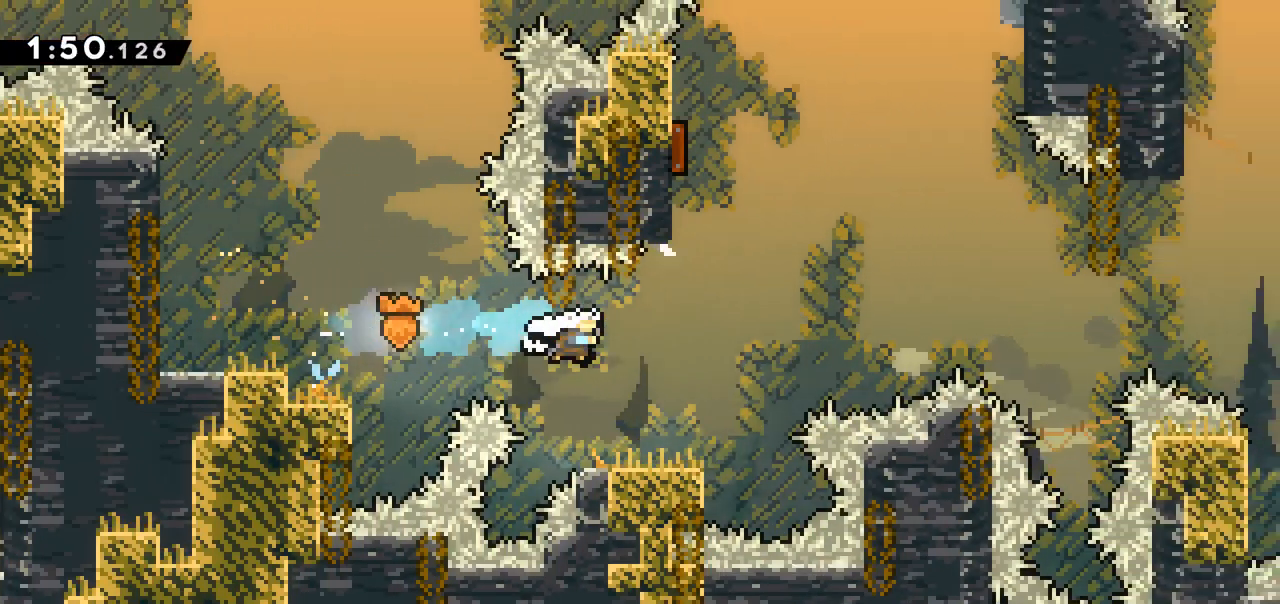
{"keys": ["jump", "right"], "events": [[50, "right", "up"], [467, "jump", "down"], [467, "right", "down"]]}
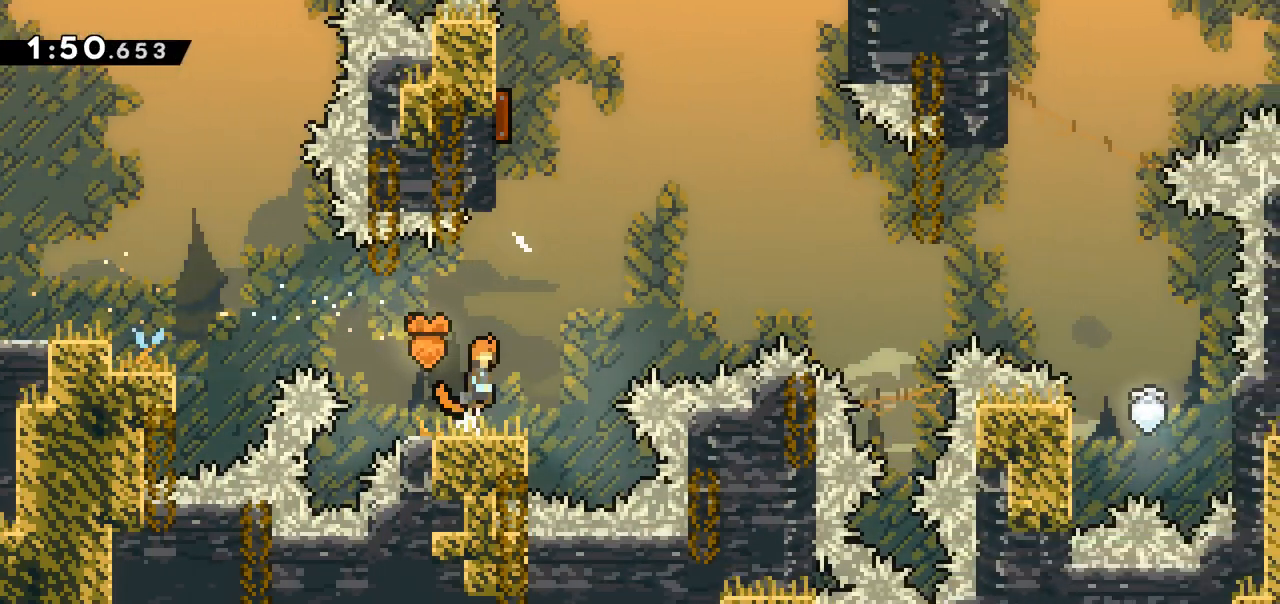
{"keys": ["left"], "events": [[200, "dash", "down"], [200, "jump", "up"], [200, "right", "up"], [200, "up", "down"], [333, "dash", "up"], [433, "up", "up"], [483, "left", "down"]]}
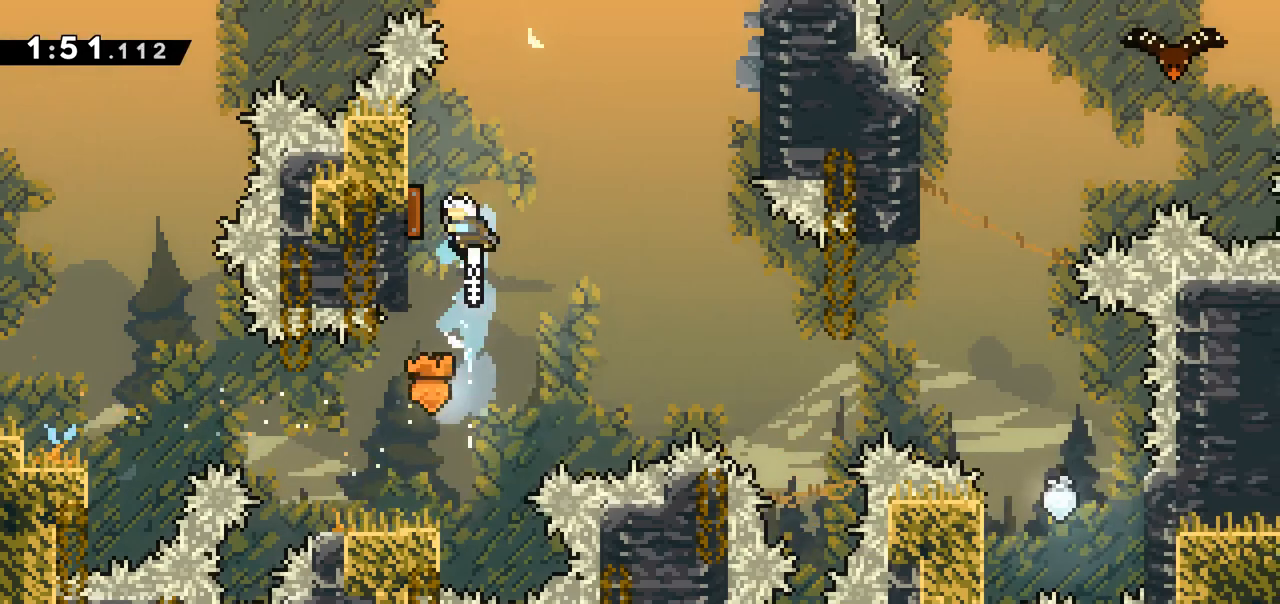
{"keys": ["grab", "right", "up"], "events": [[150, "right", "down"], [217, "left", "up"], [500, "grab", "down"], [500, "up", "down"]]}
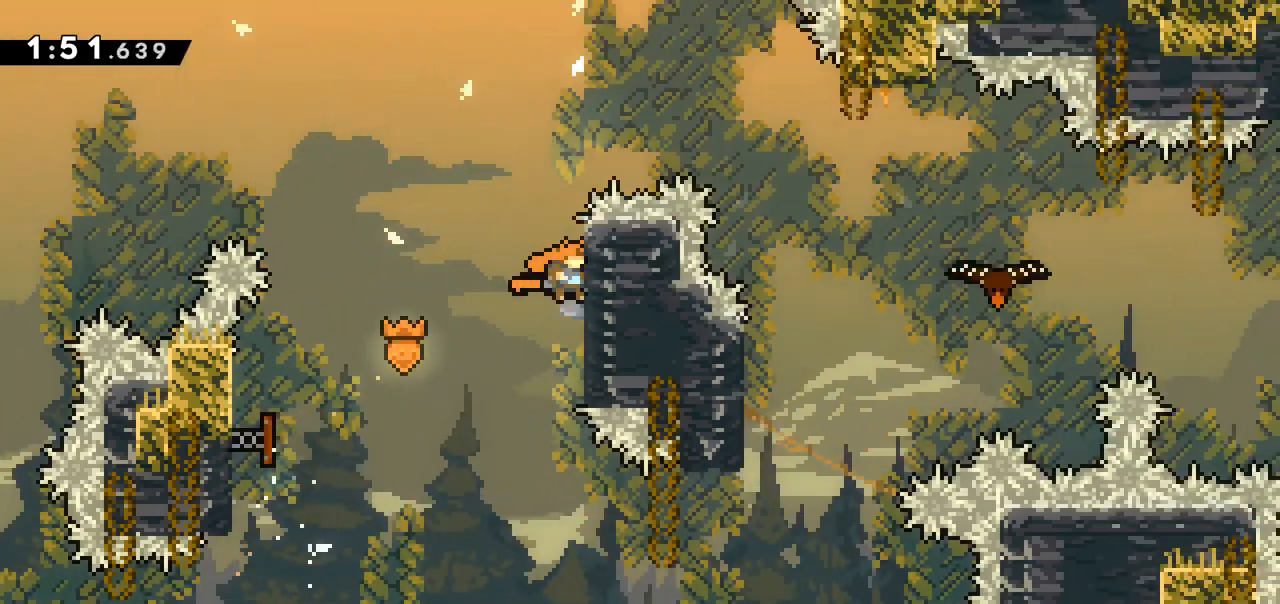
{"keys": ["grab"], "events": [[50, "right", "up"], [467, "up", "up"]]}
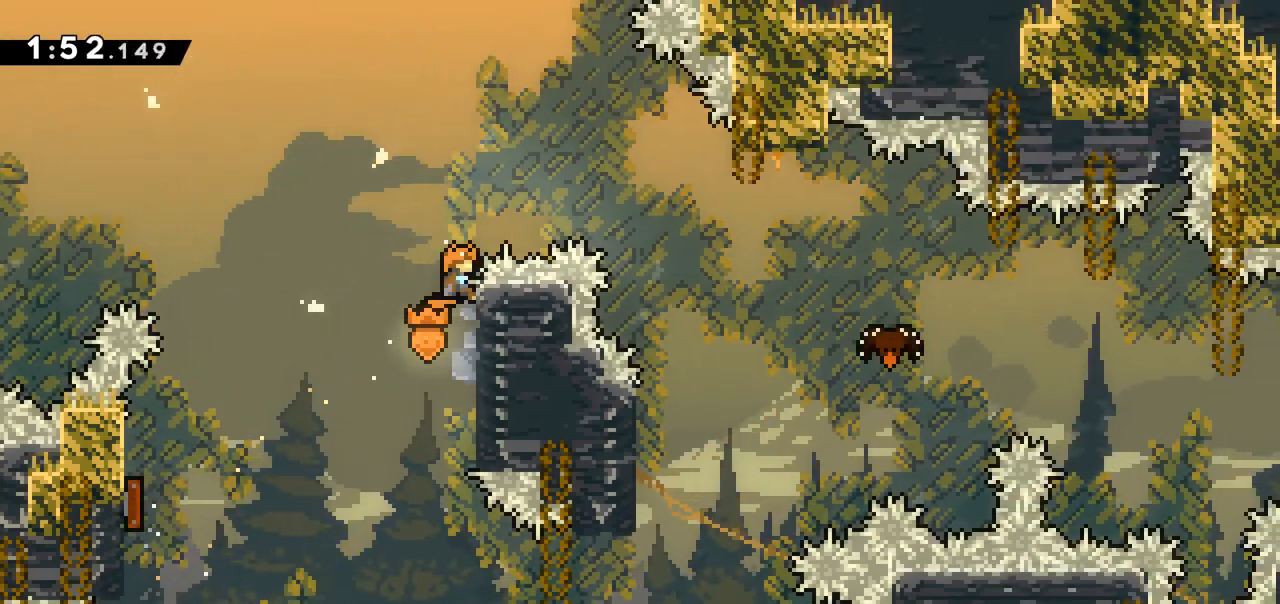
{"keys": ["grab", "jump", "right"], "events": [[433, "jump", "down"], [433, "right", "down"]]}
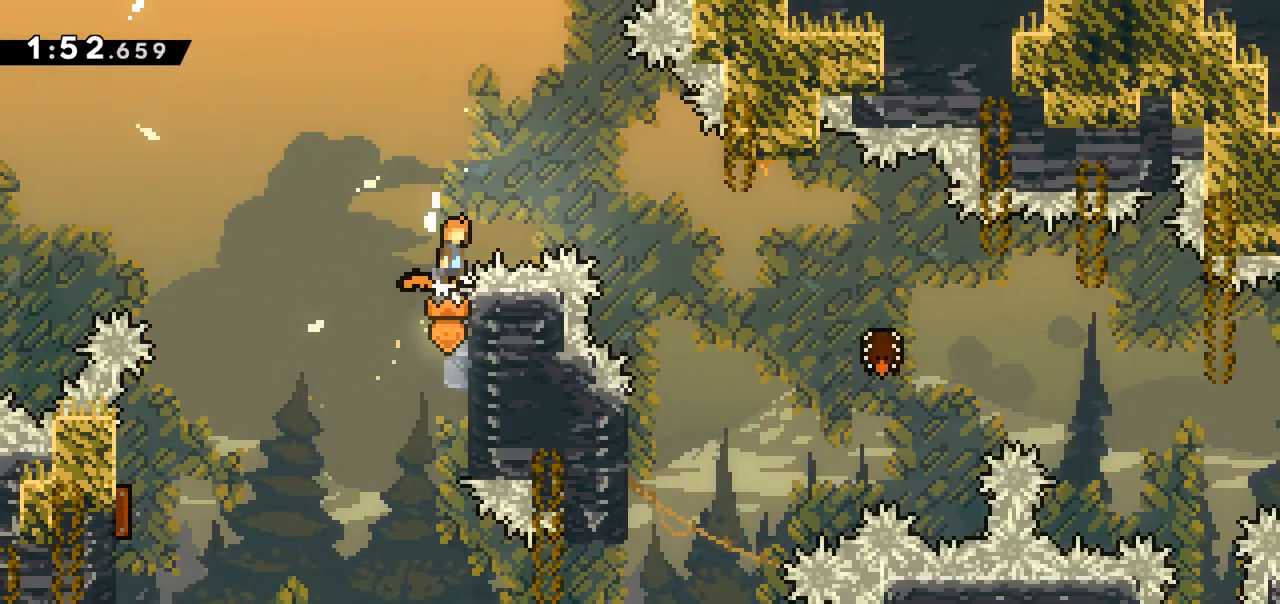
{"keys": ["grab", "jump", "right"], "events": []}
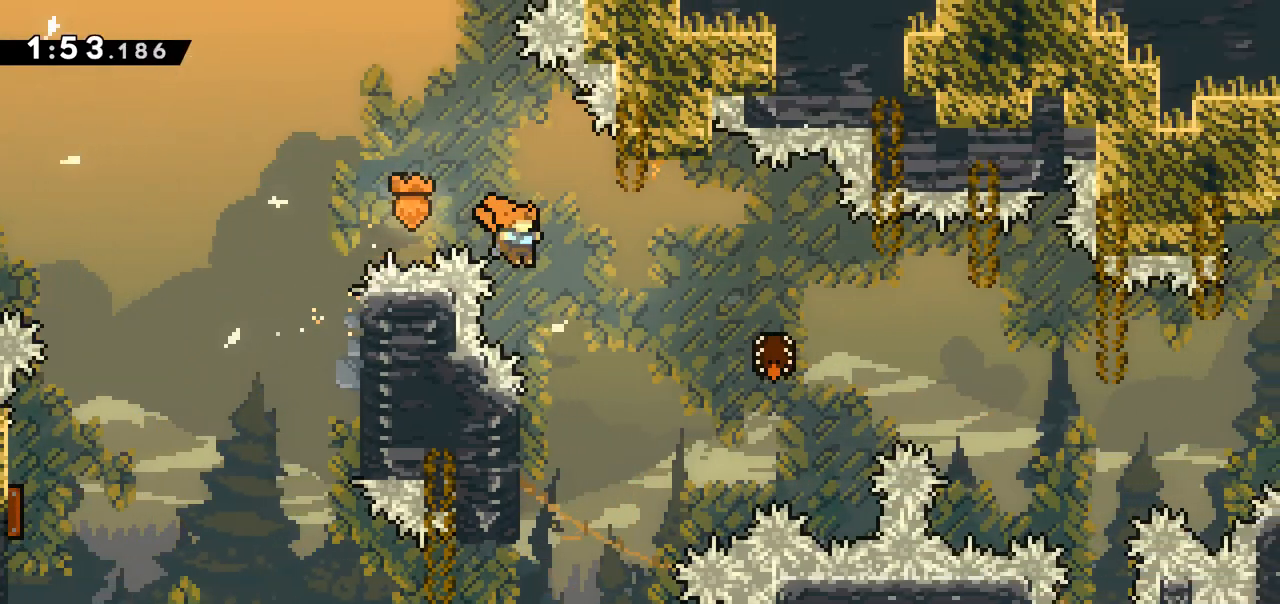
{"keys": ["right"], "events": [[50, "grab", "up"], [50, "jump", "up"], [133, "dash", "down"], [283, "dash", "up"]]}
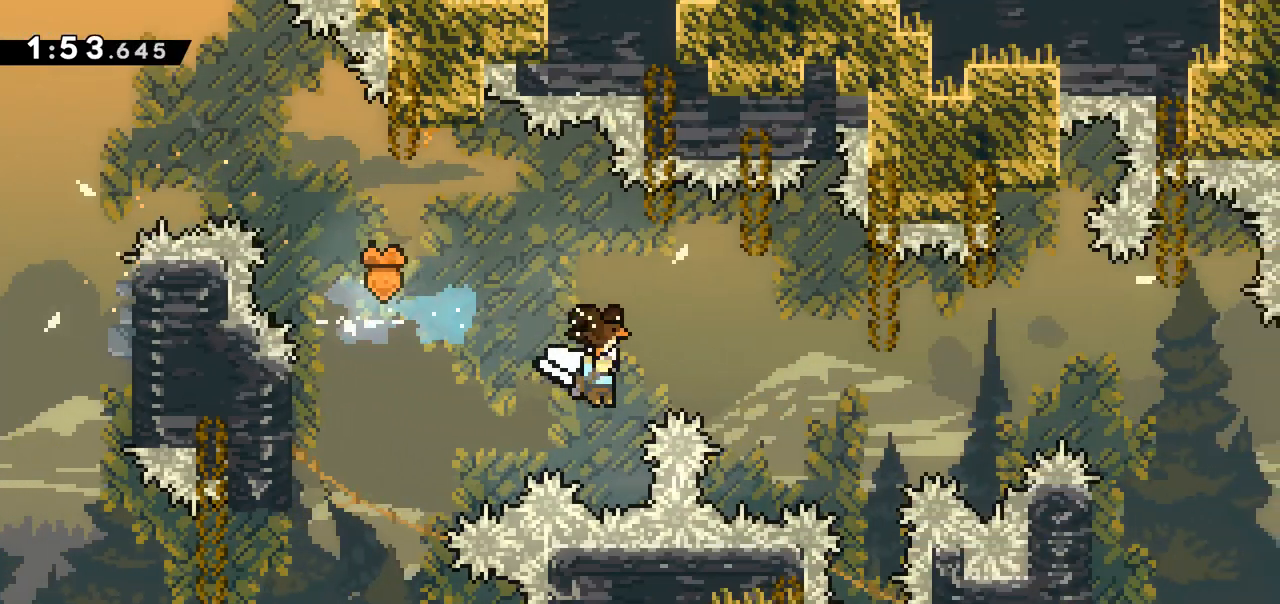
{"keys": ["right"], "events": []}
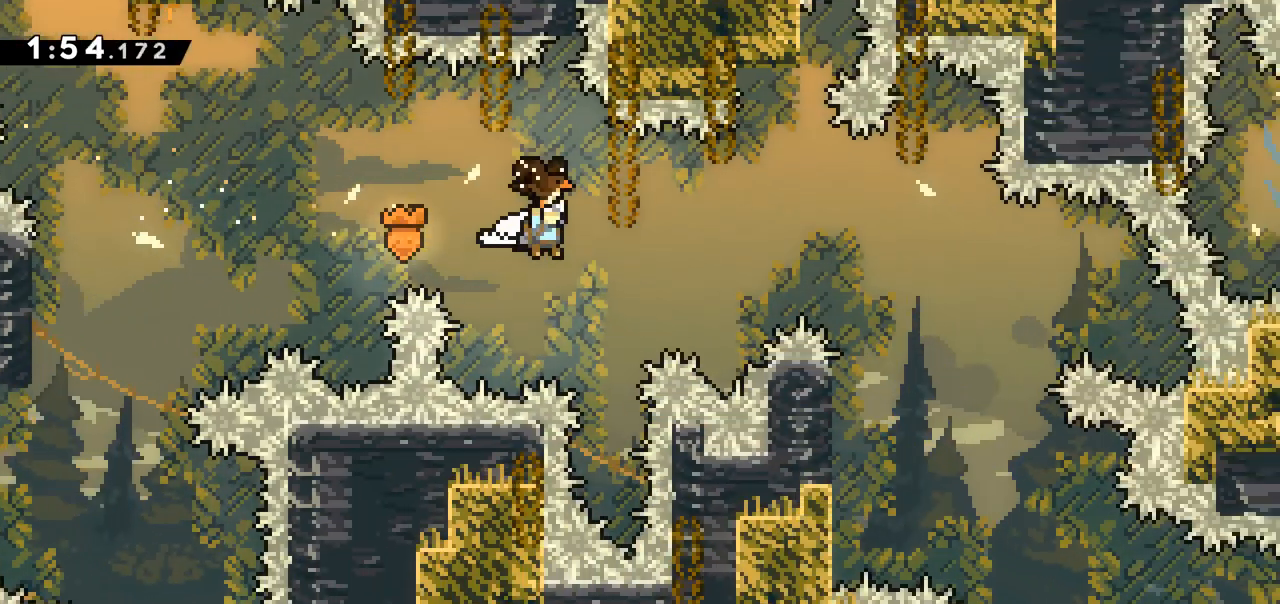
{"keys": ["right"], "events": []}
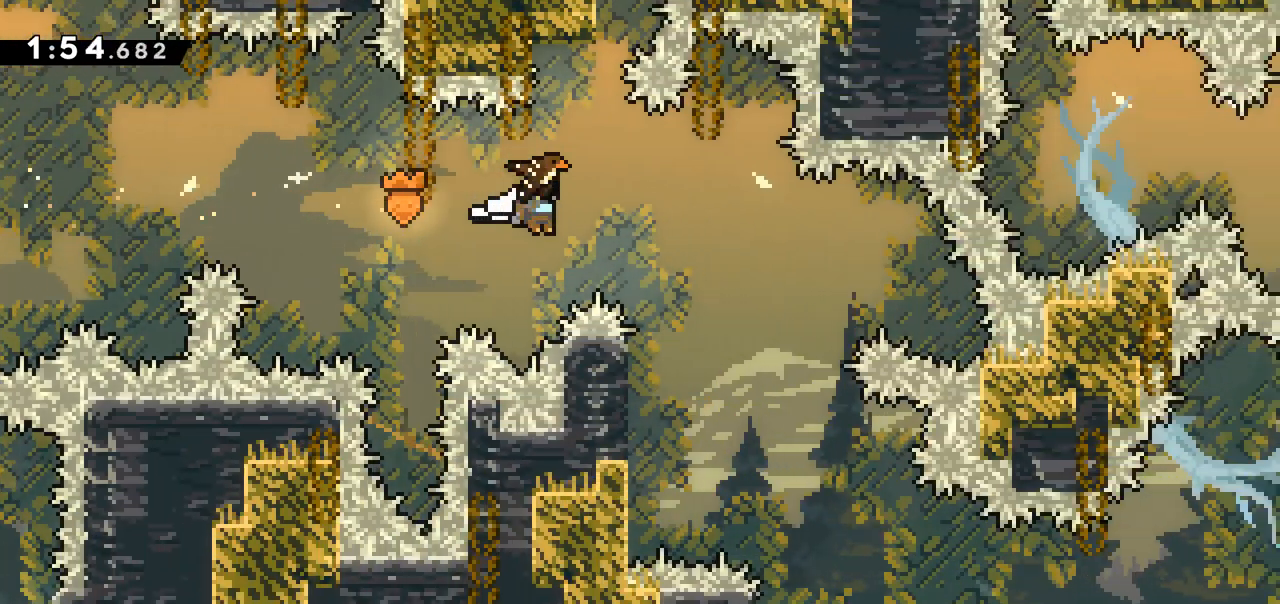
{"keys": ["right"], "events": [[233, "jump", "down"], [267, "jump", "up"]]}
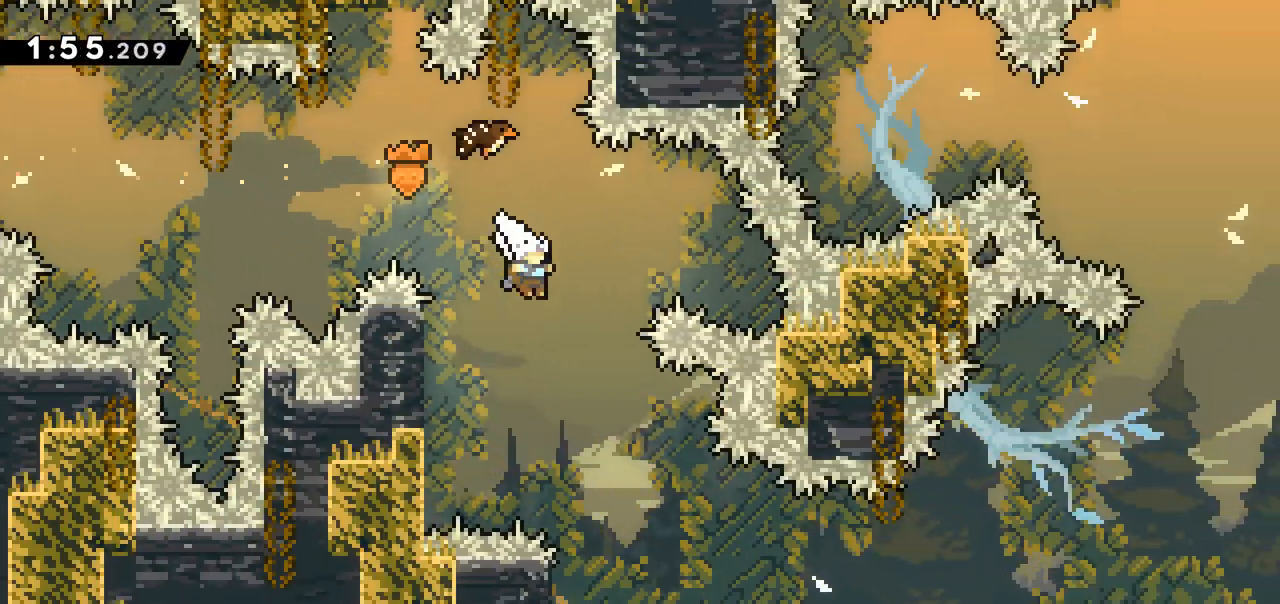
{"keys": ["grab", "left"], "events": [[150, "right", "up"], [300, "grab", "down"], [333, "left", "down"]]}
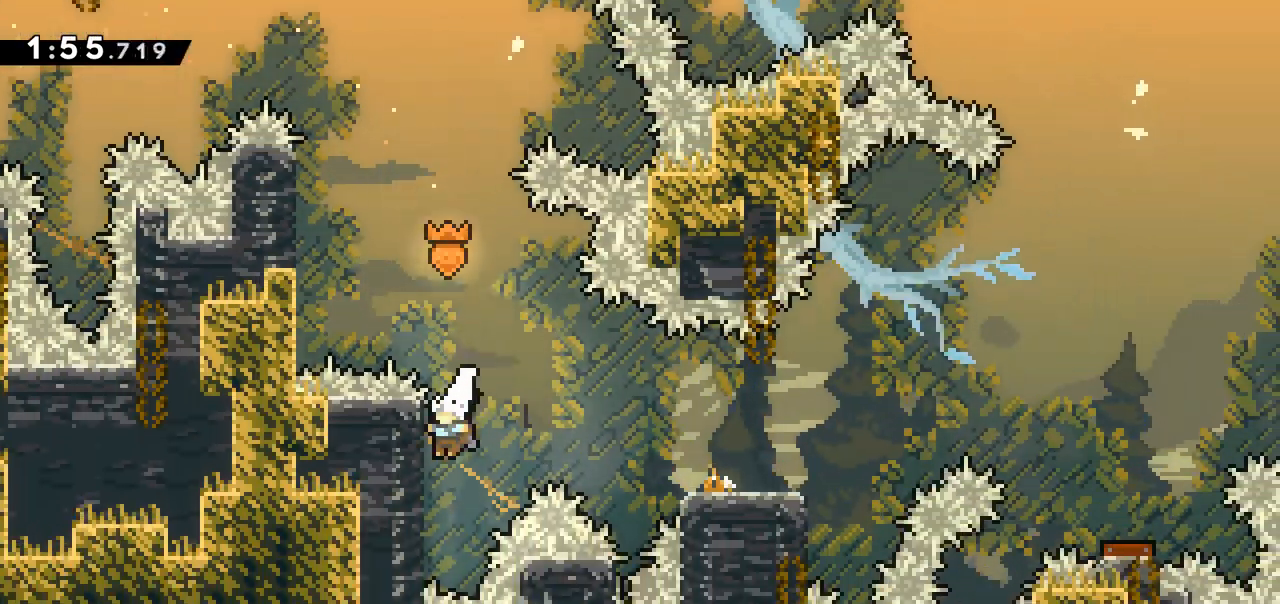
{"keys": ["grab"], "events": [[33, "down", "down"], [33, "left", "up"], [217, "down", "up"], [400, "down", "down"], [500, "down", "up"]]}
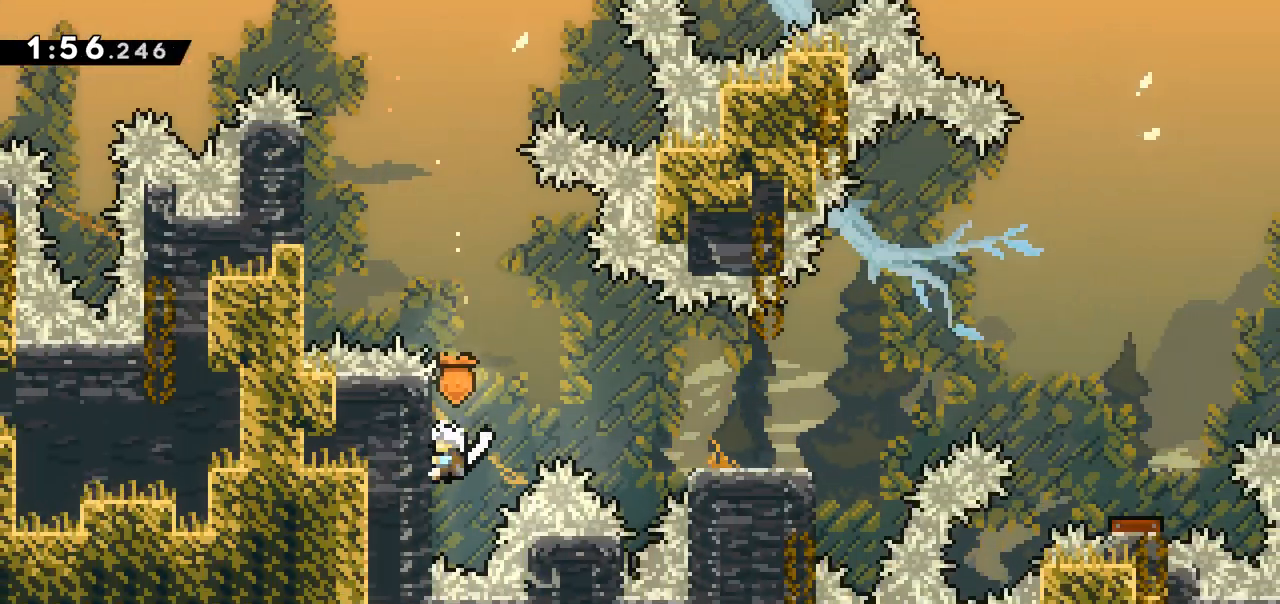
{"keys": ["grab", "jump", "right"], "events": [[133, "right", "down"], [183, "jump", "down"]]}